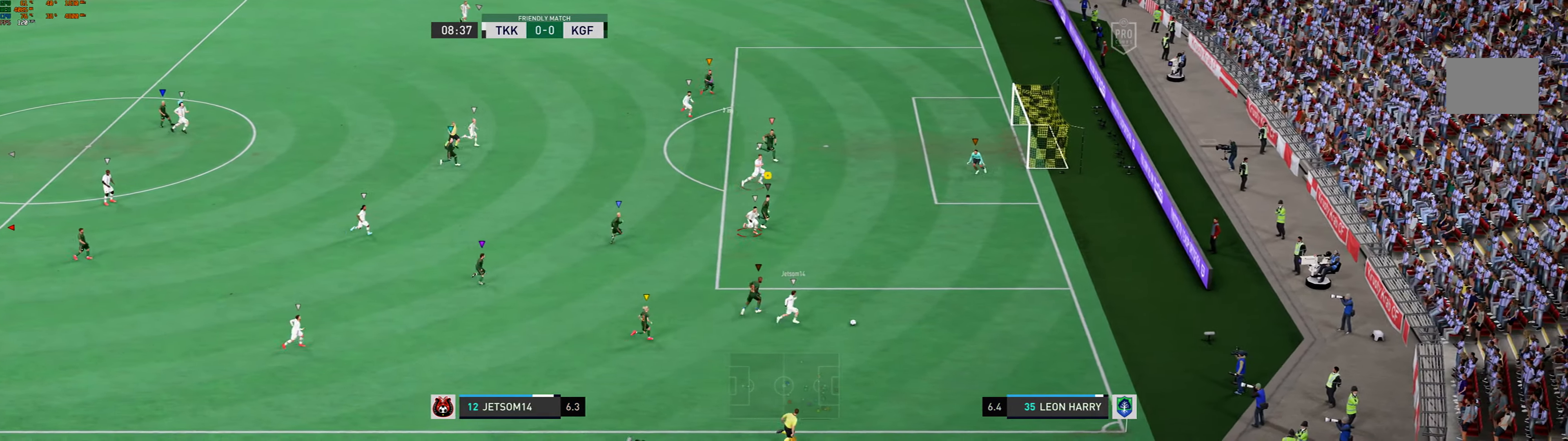
Gameplay with a controller (Xbox layout); each line is a JSON object with the inputs held at the frame after it. "events" lists button and stick changes between this image and that frame as [ms after this image, input, new state], when the widget could be followed in between. Not read: L3 R3 right_stick.
{"buttons": [], "left_stick": "right", "events": []}
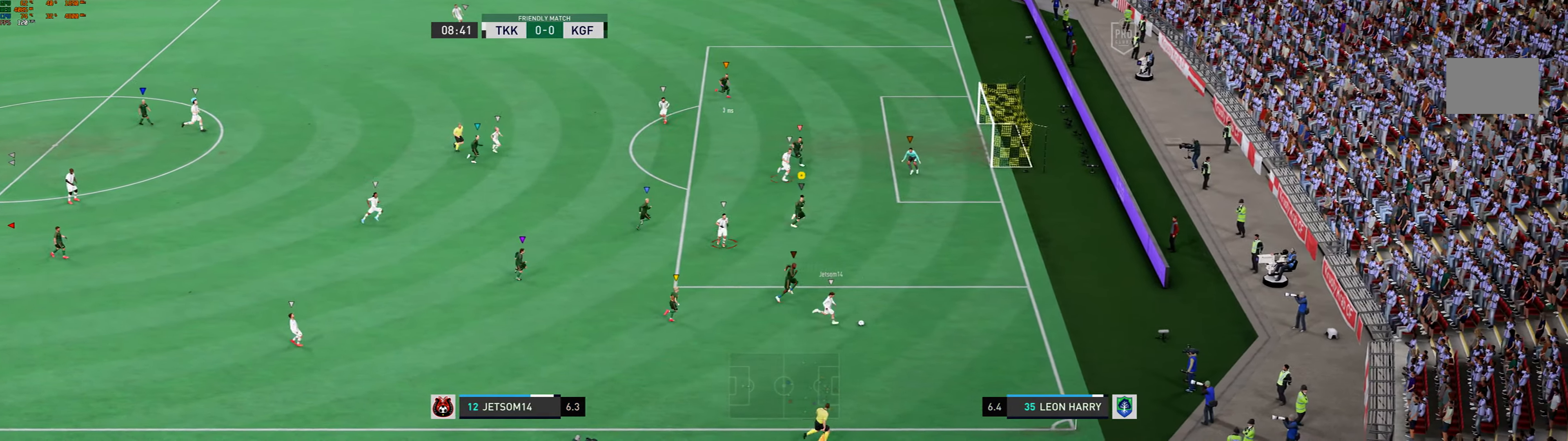
{"buttons": [], "left_stick": "up-right", "events": [[201, "left_stick", "up-right"]]}
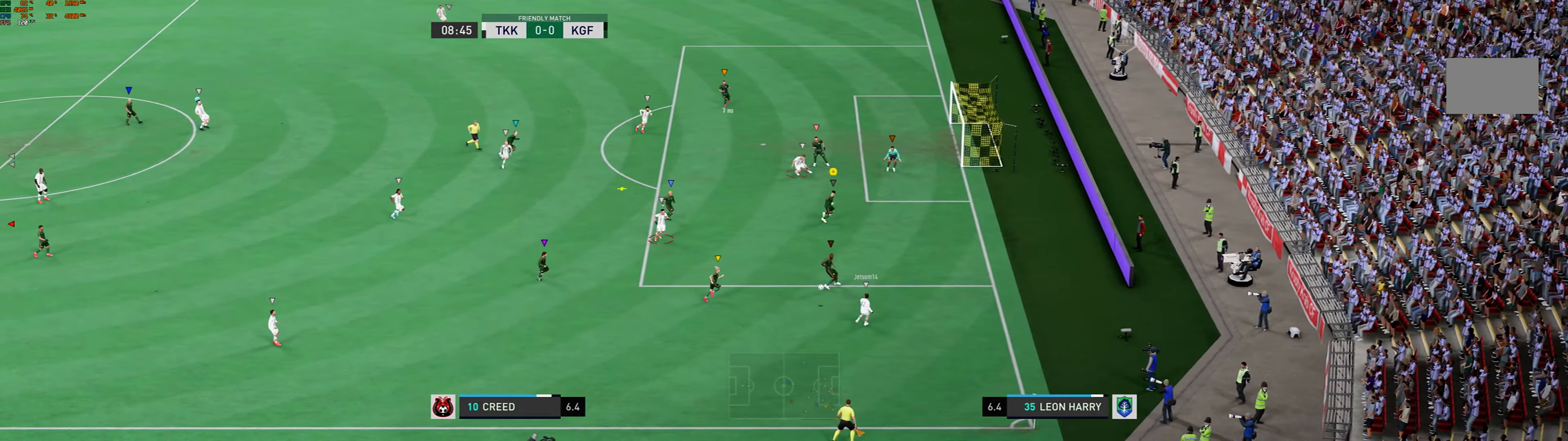
{"buttons": ["L2"], "left_stick": "up-left", "events": [[134, "left_stick", "up"], [234, "left_stick", "up-left"], [434, "L2", "down"]]}
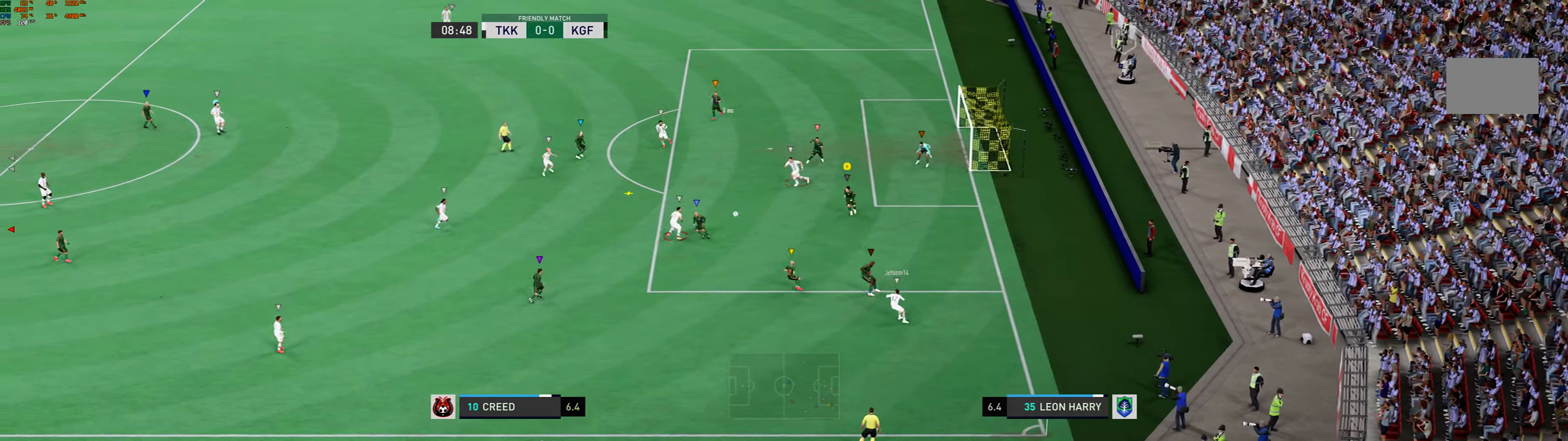
{"buttons": ["L2"], "left_stick": "up-left", "events": []}
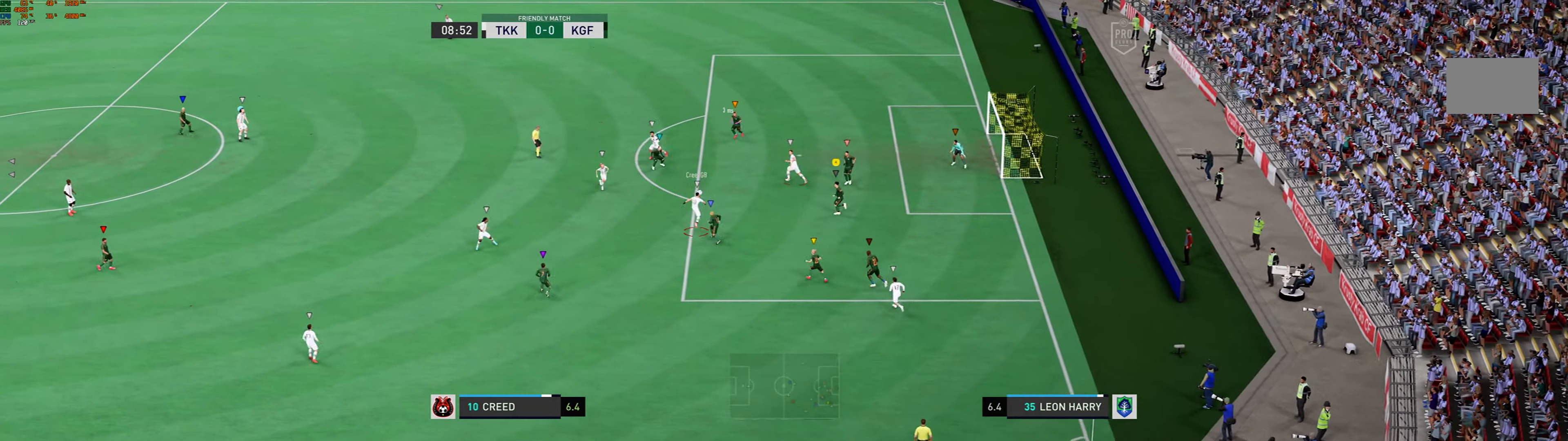
{"buttons": [], "left_stick": "up", "events": [[301, "L2", "up"], [467, "left_stick", "up"]]}
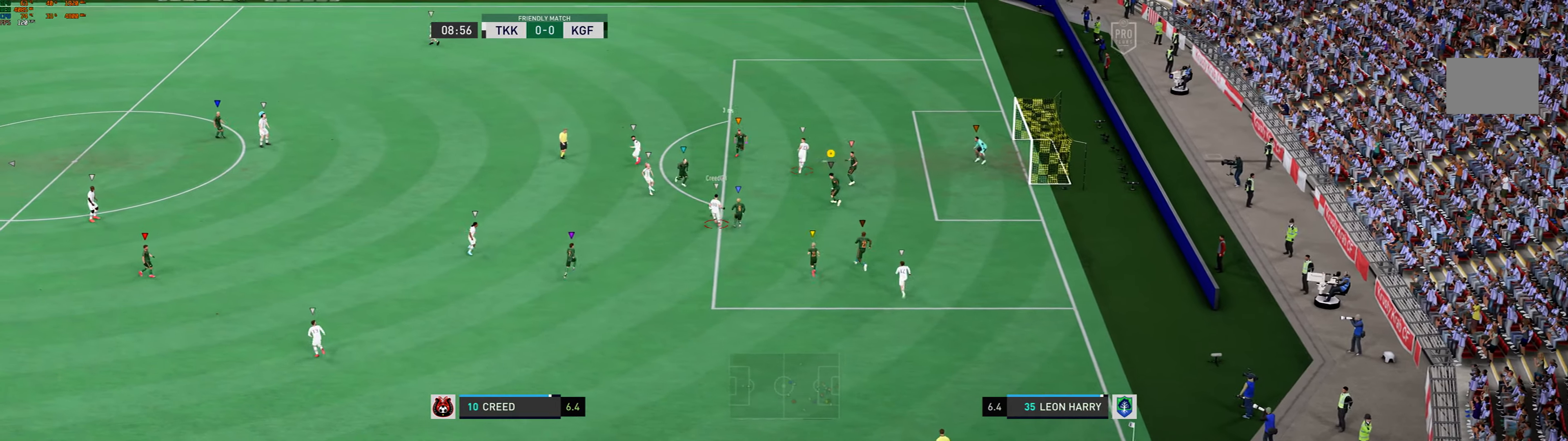
{"buttons": [], "left_stick": "center", "events": [[33, "L2", "down"], [200, "left_stick", "up-left"], [234, "L2", "up"], [501, "left_stick", "center"]]}
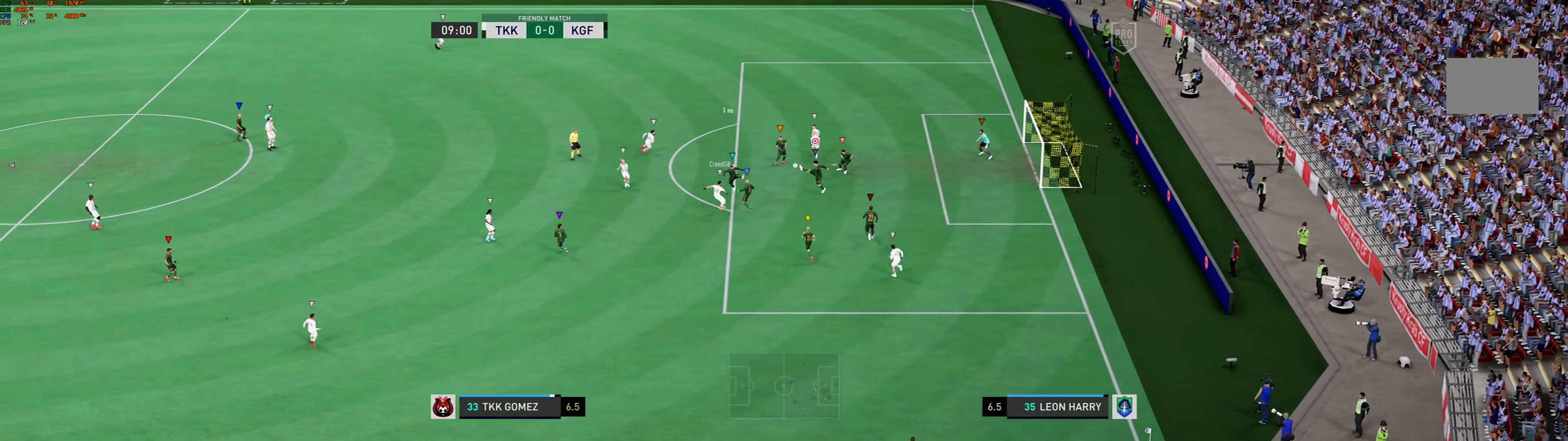
{"buttons": [], "left_stick": "center", "events": []}
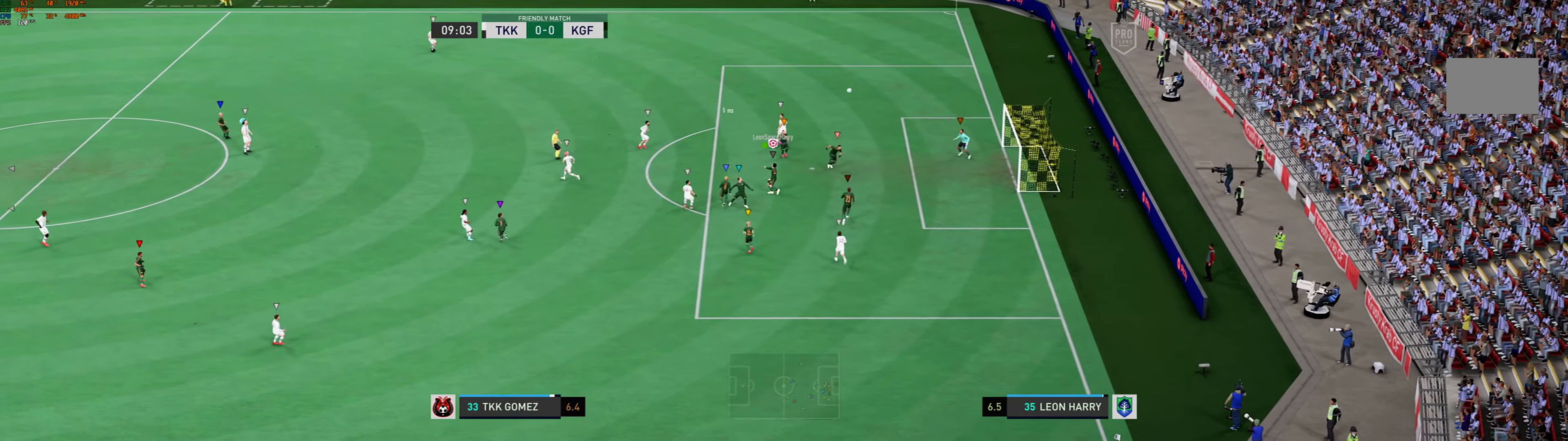
{"buttons": [], "left_stick": "center", "events": [[134, "left_stick", "right"], [401, "left_stick", "center"]]}
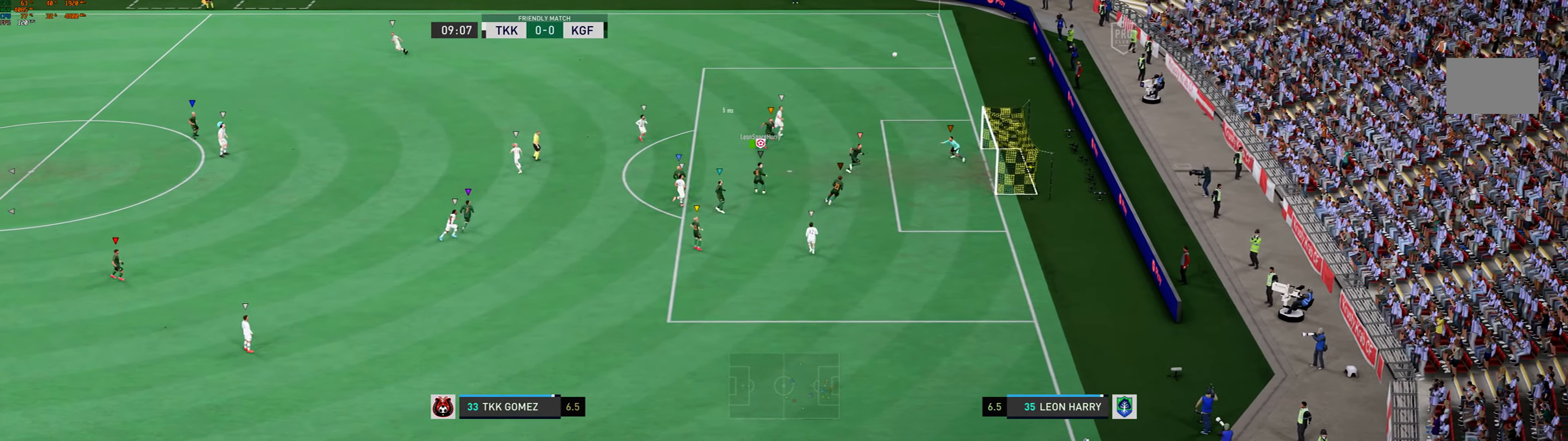
{"buttons": [], "left_stick": "center", "events": []}
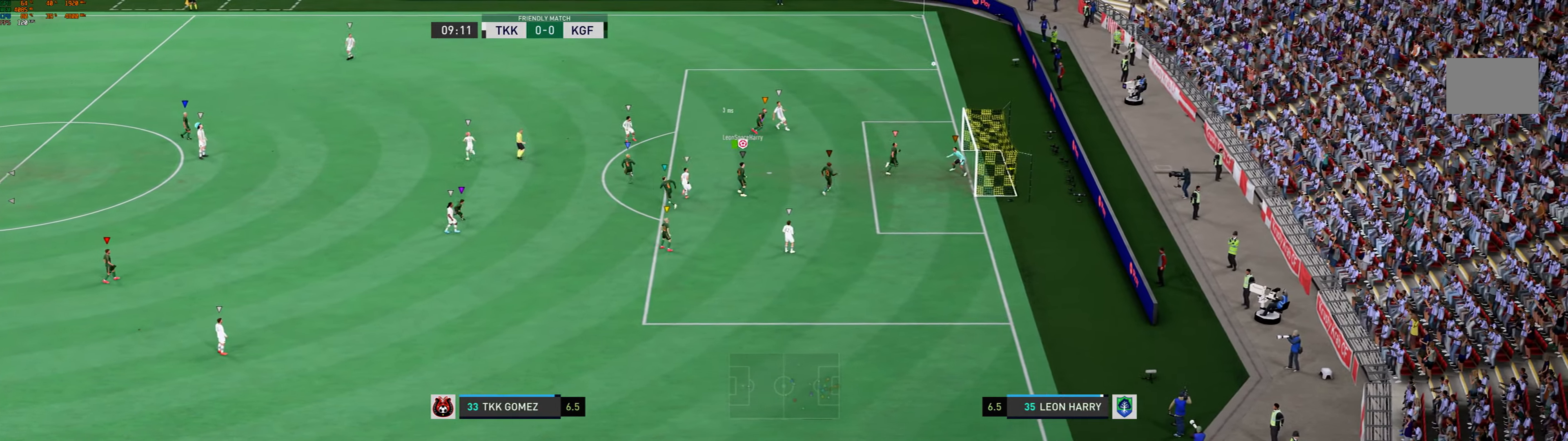
{"buttons": [], "left_stick": "center", "events": []}
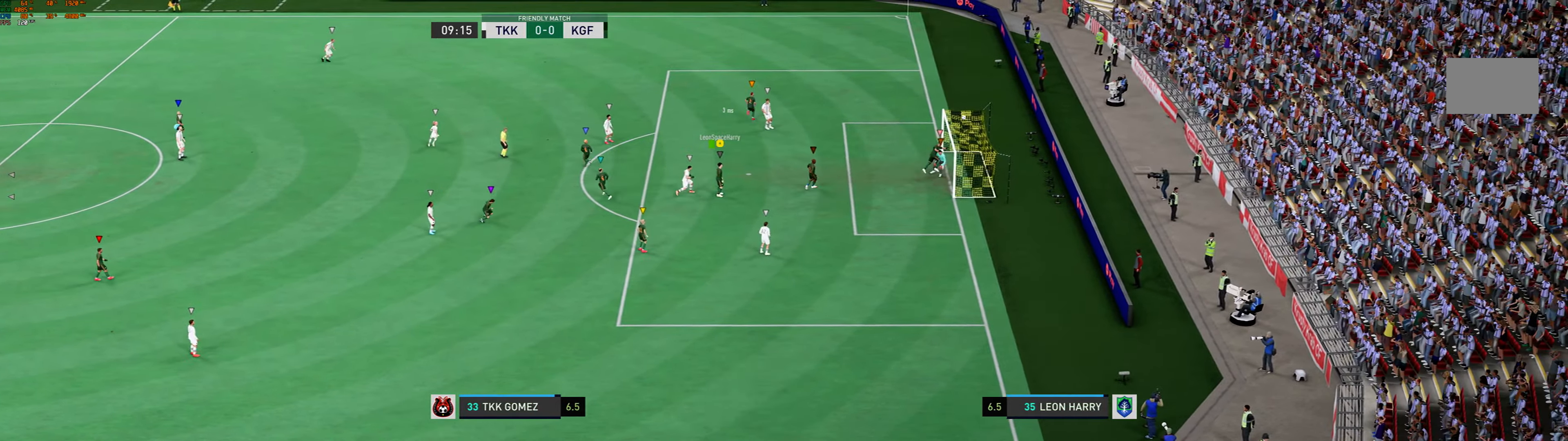
{"buttons": [], "left_stick": "center", "events": [[234, "R2", "down"], [301, "R2", "up"]]}
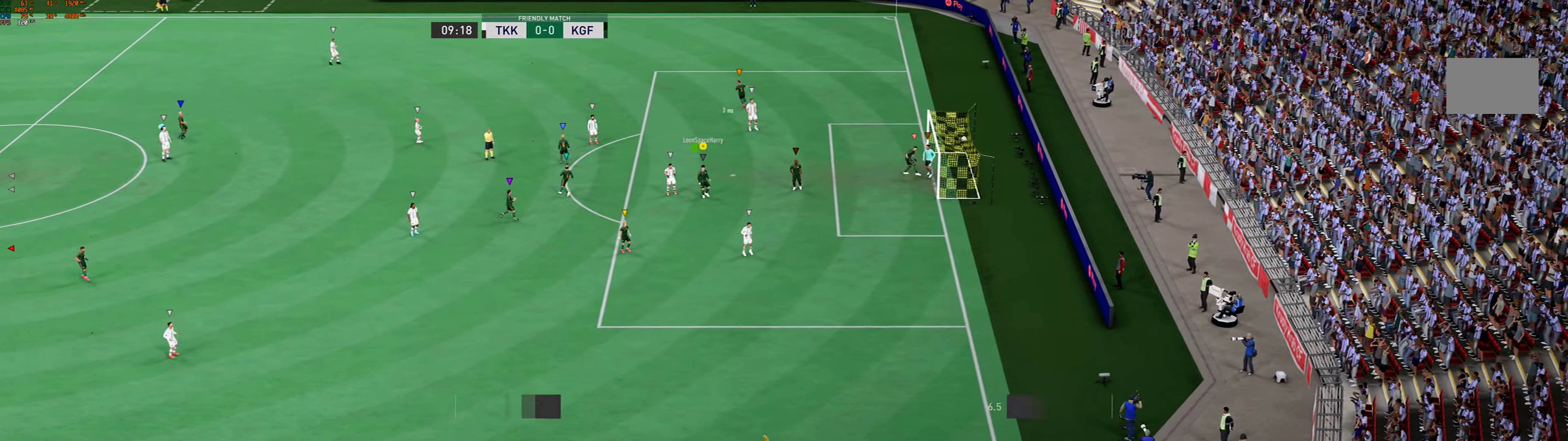
{"buttons": [], "left_stick": "center", "events": []}
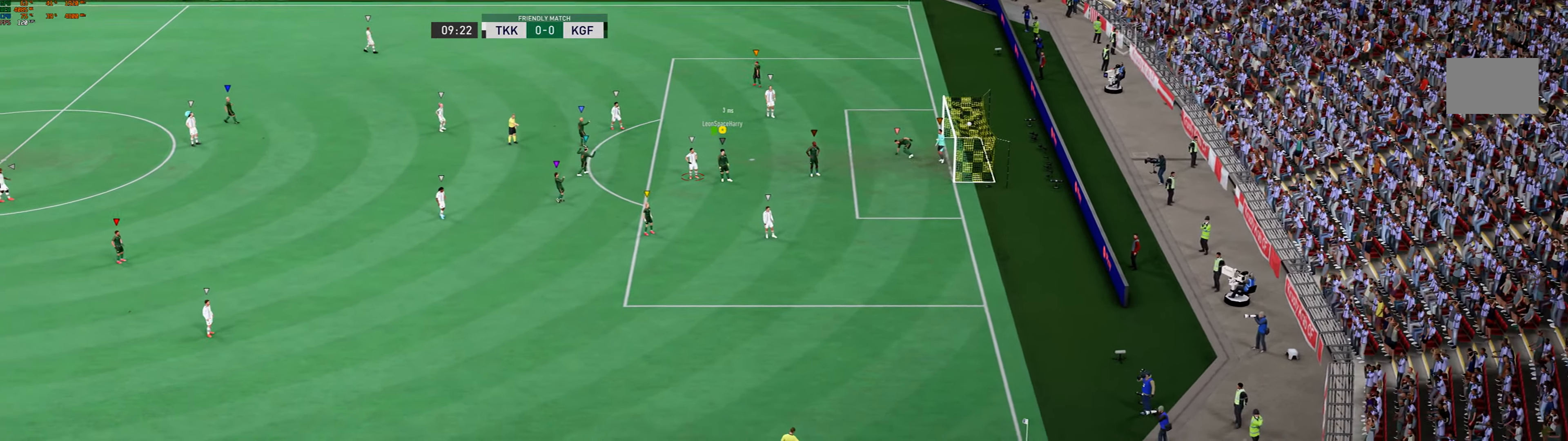
{"buttons": [], "left_stick": "center", "events": []}
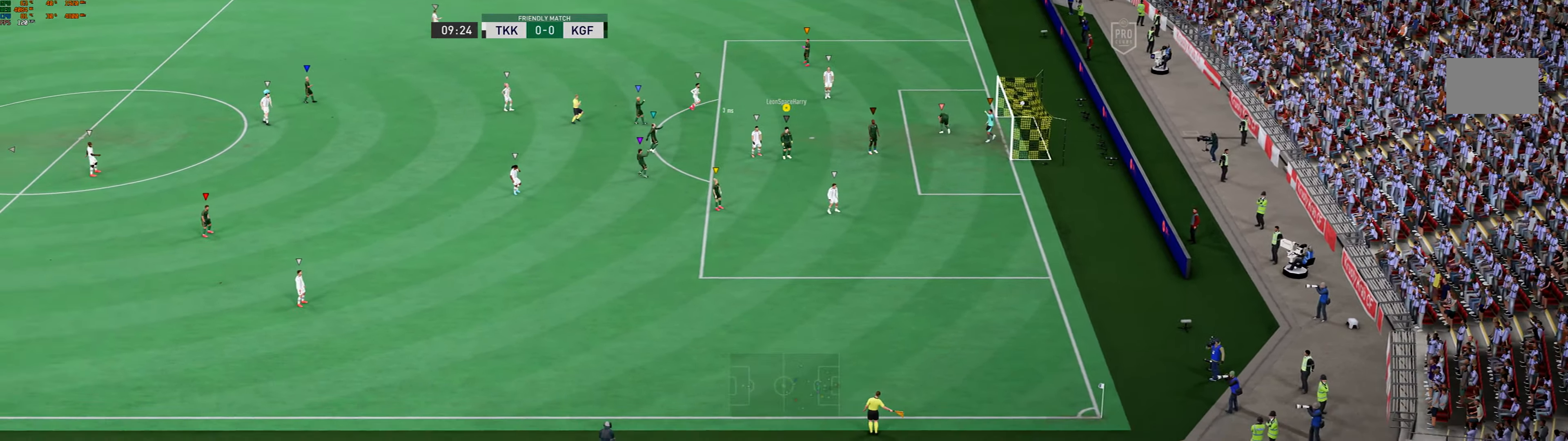
{"buttons": [], "left_stick": "center"}
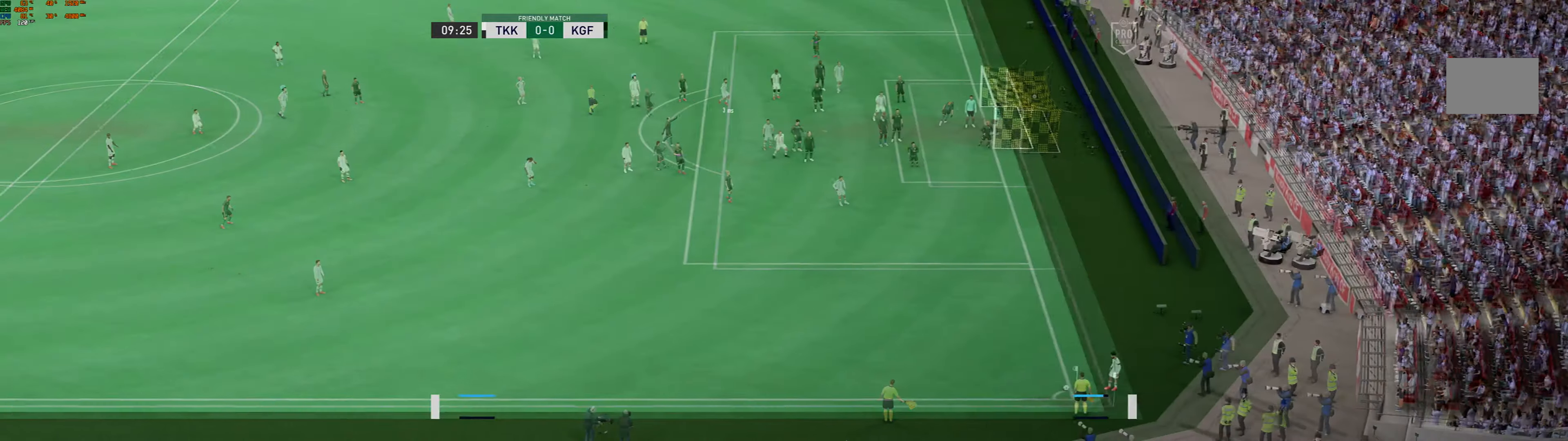
{"buttons": [], "left_stick": "center", "events": [[300, "L2", "down"], [400, "L2", "up"]]}
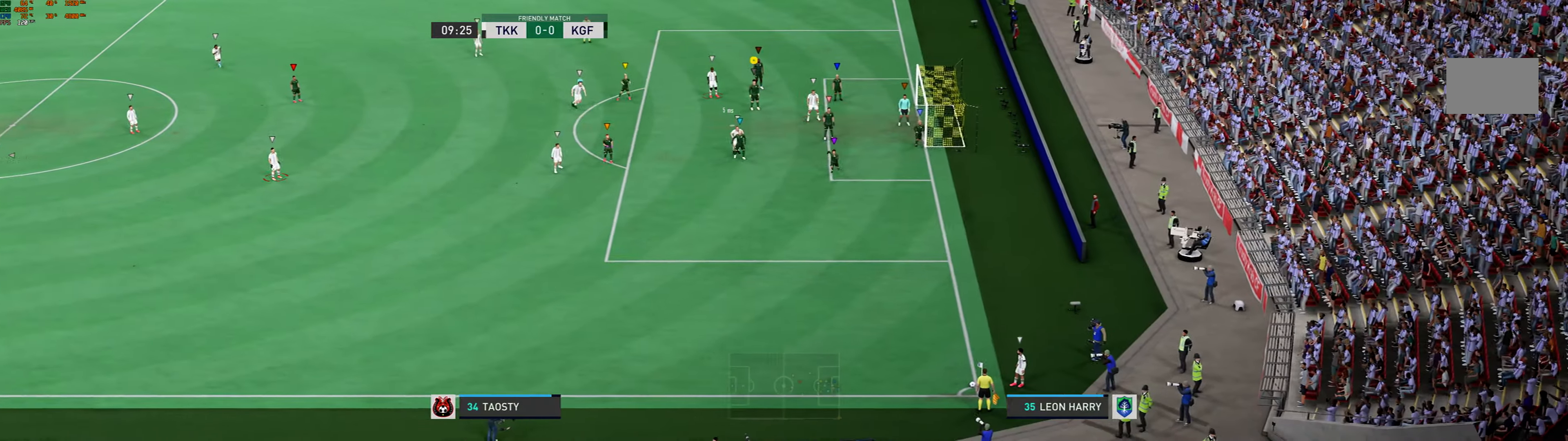
{"buttons": ["L2"], "left_stick": "down", "events": [[200, "left_stick", "down"], [500, "L2", "down"]]}
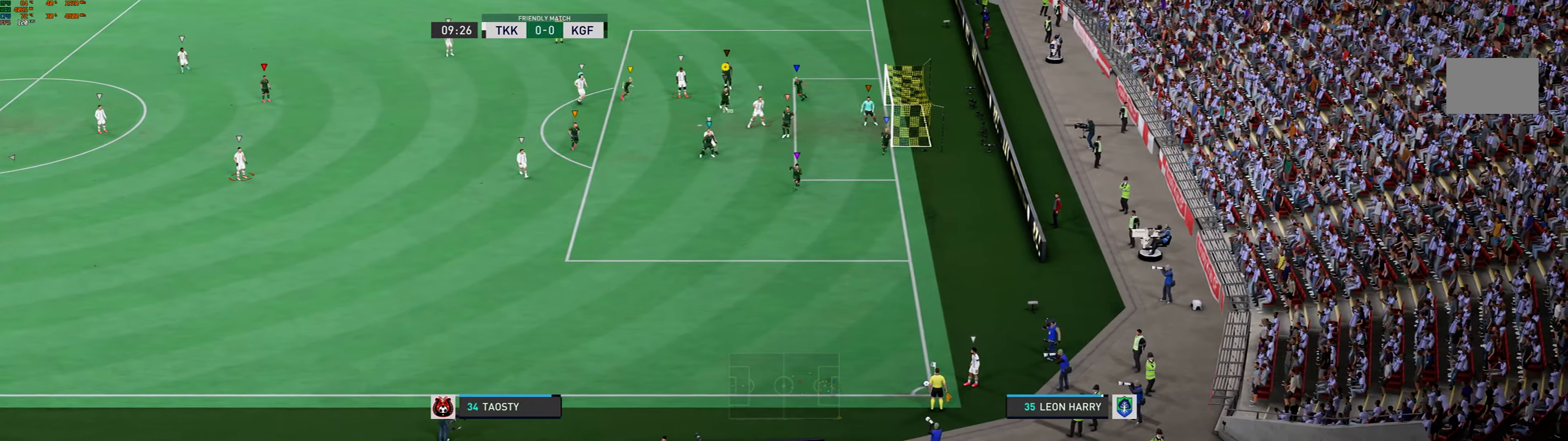
{"buttons": ["L2"], "left_stick": "down", "events": []}
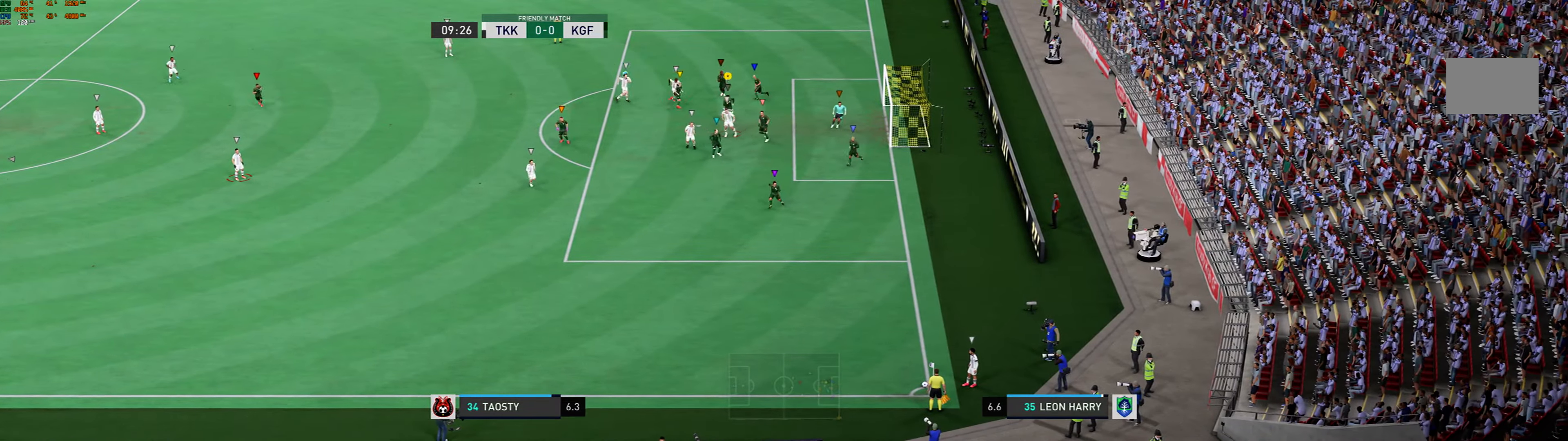
{"buttons": ["L2"], "left_stick": "center", "events": [[468, "left_stick", "center"]]}
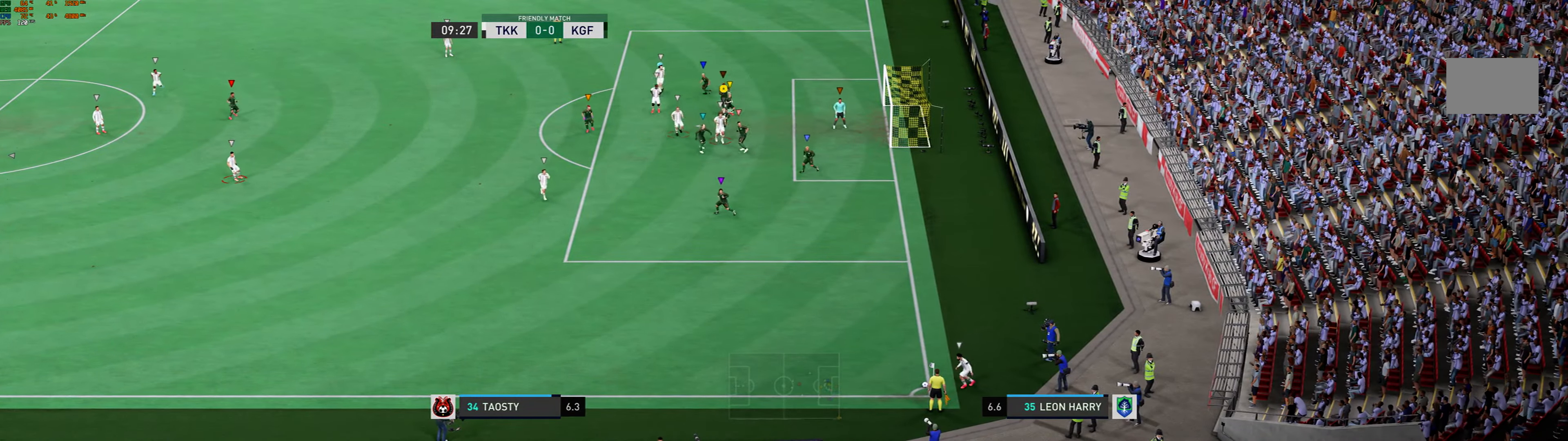
{"buttons": ["L2"], "left_stick": "up-left", "events": [[501, "left_stick", "up-left"]]}
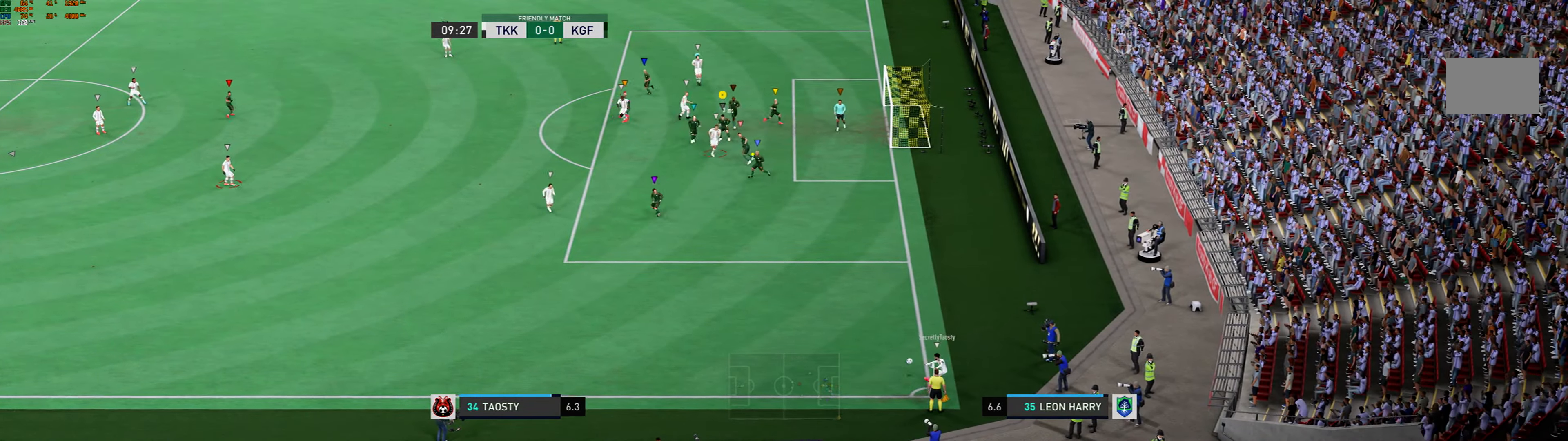
{"buttons": ["L2"], "left_stick": "up", "events": [[167, "left_stick", "up"]]}
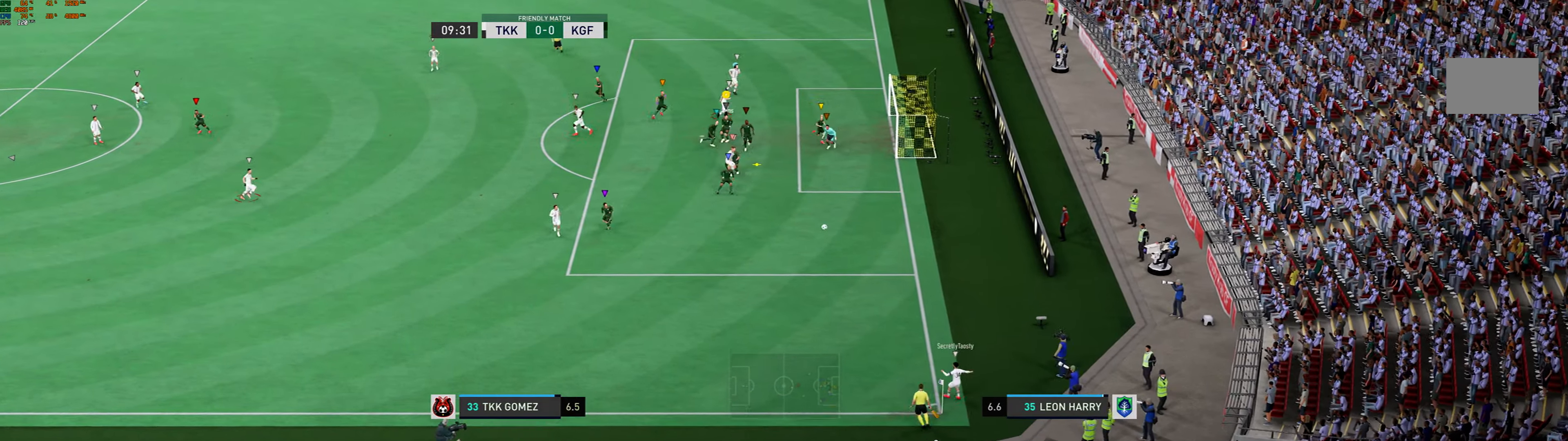
{"buttons": ["L2"], "left_stick": "up", "events": []}
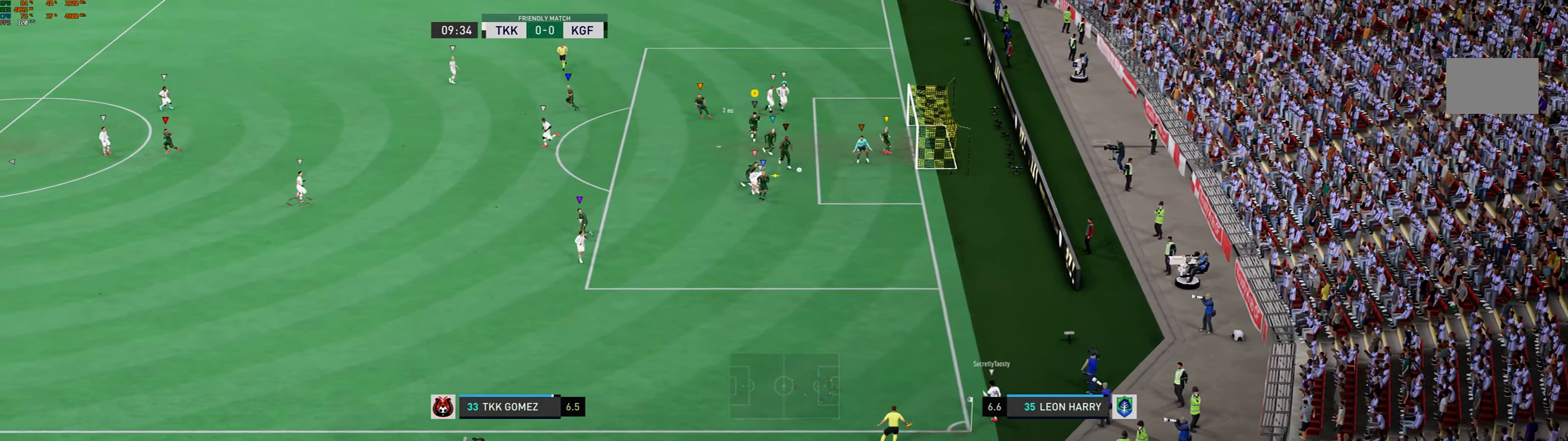
{"buttons": ["L2"], "left_stick": "up-left", "events": [[34, "left_stick", "up-right"], [401, "left_stick", "up"], [501, "left_stick", "up-left"]]}
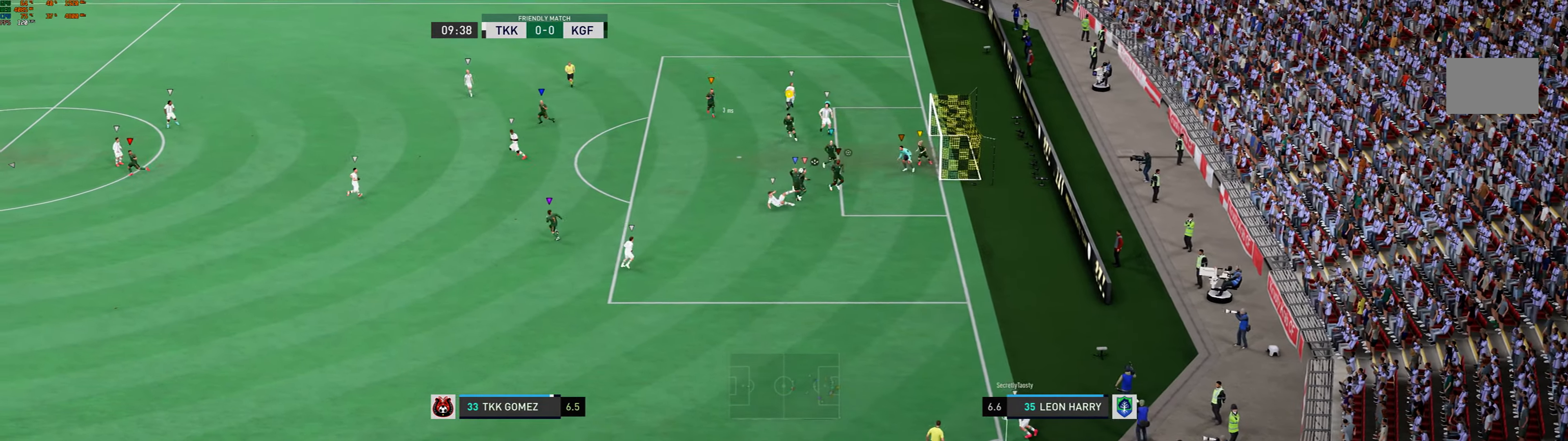
{"buttons": ["L2"], "left_stick": "up-left", "events": []}
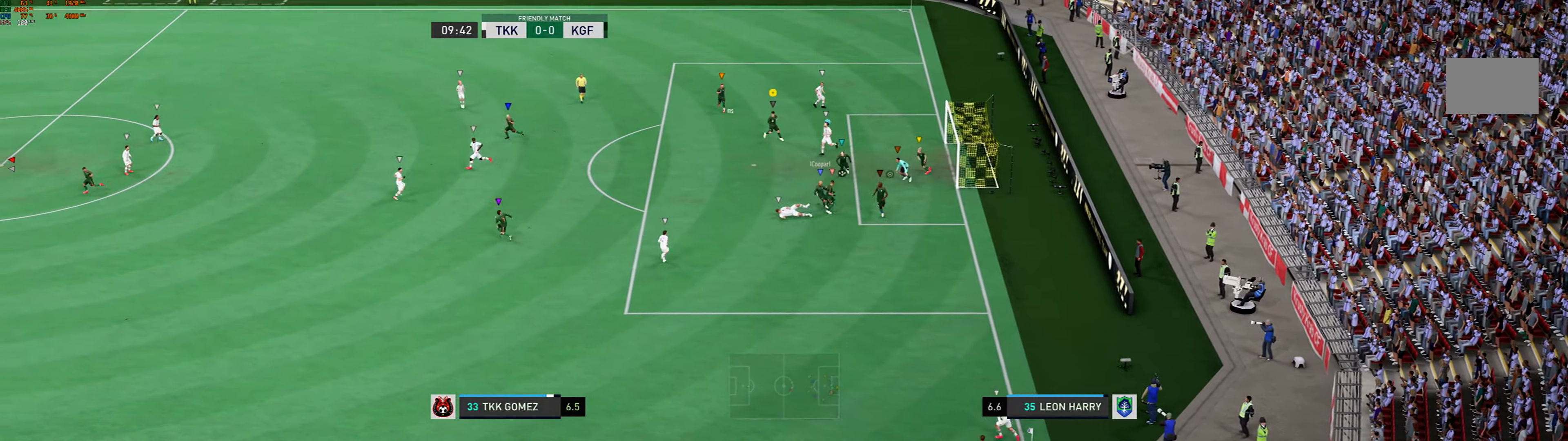
{"buttons": ["L2"], "left_stick": "left", "events": [[300, "left_stick", "left"]]}
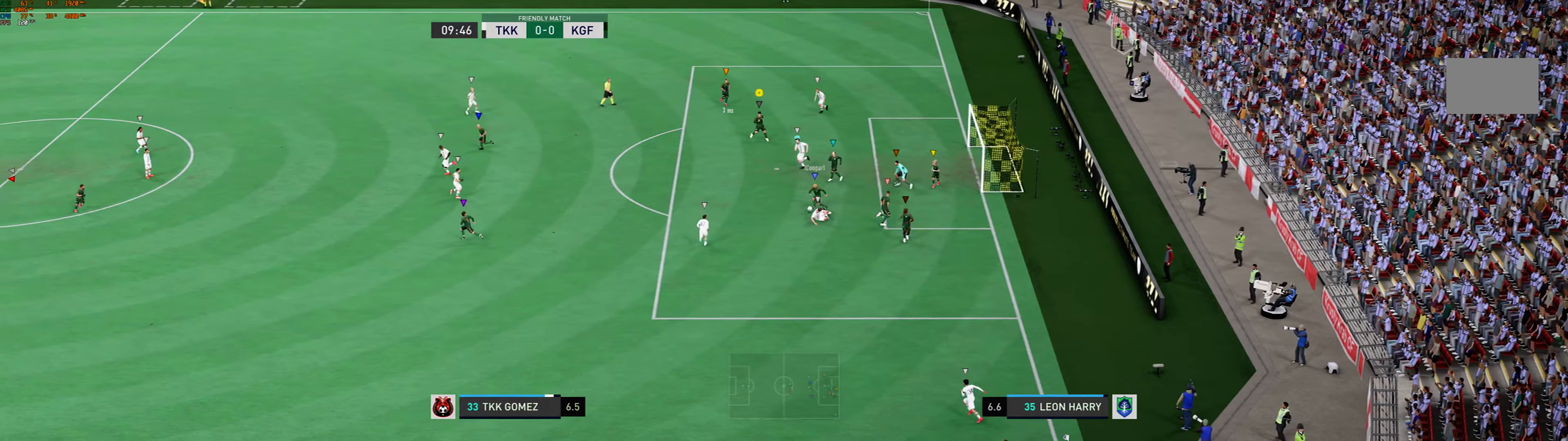
{"buttons": [], "left_stick": "center", "events": [[367, "L2", "up"], [501, "left_stick", "center"]]}
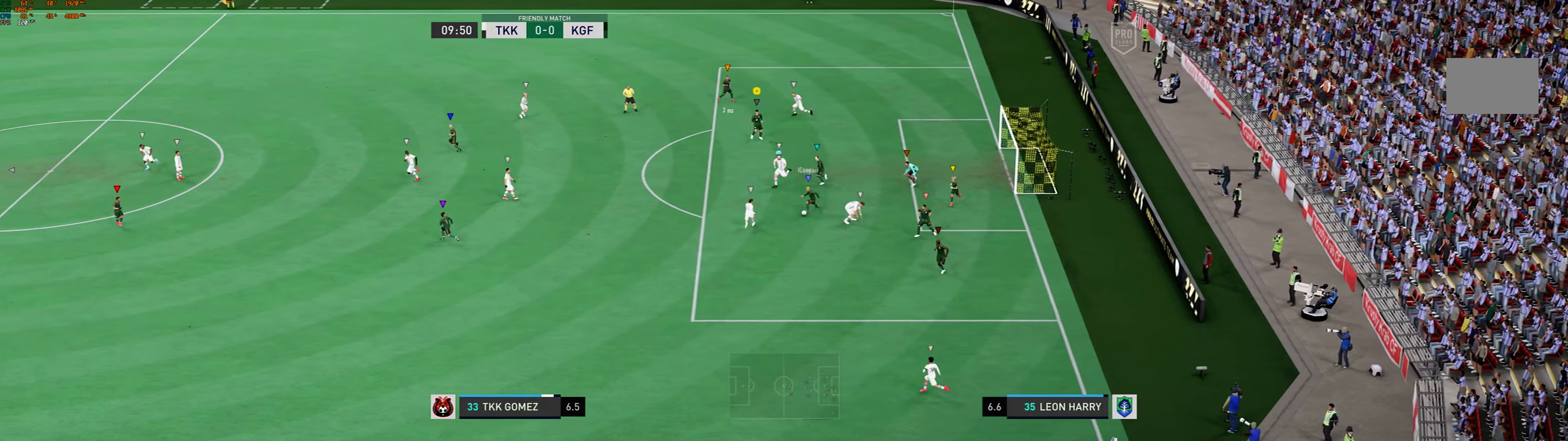
{"buttons": ["L2"], "left_stick": "right", "events": [[33, "L2", "down"], [167, "left_stick", "up-right"], [334, "left_stick", "center"], [467, "left_stick", "right"]]}
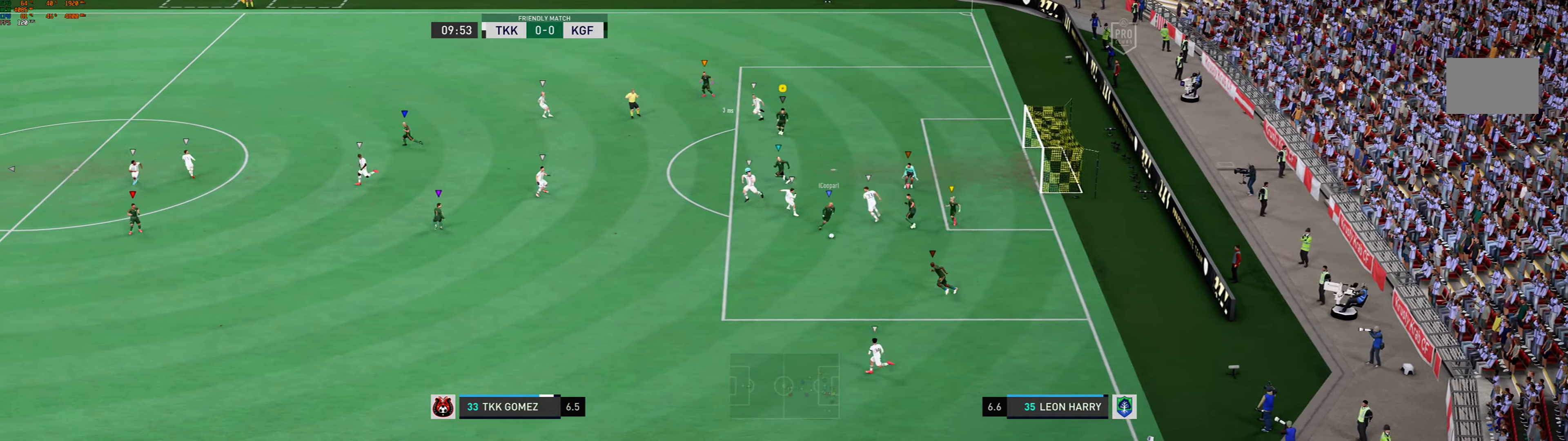
{"buttons": ["L2"], "left_stick": "right", "events": []}
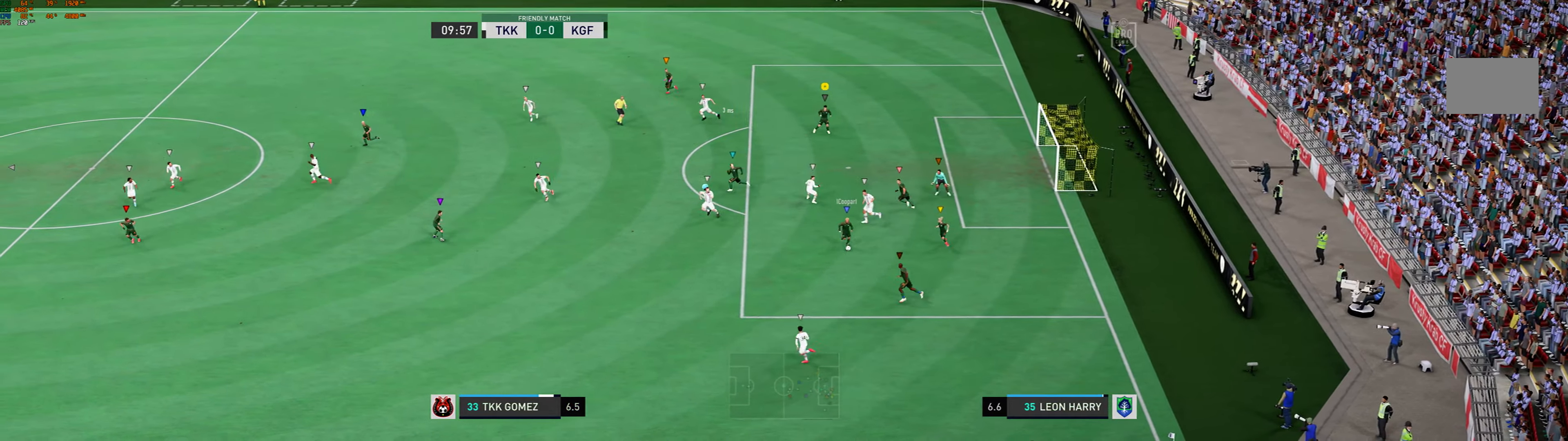
{"buttons": ["L2"], "left_stick": "center", "events": [[167, "left_stick", "center"]]}
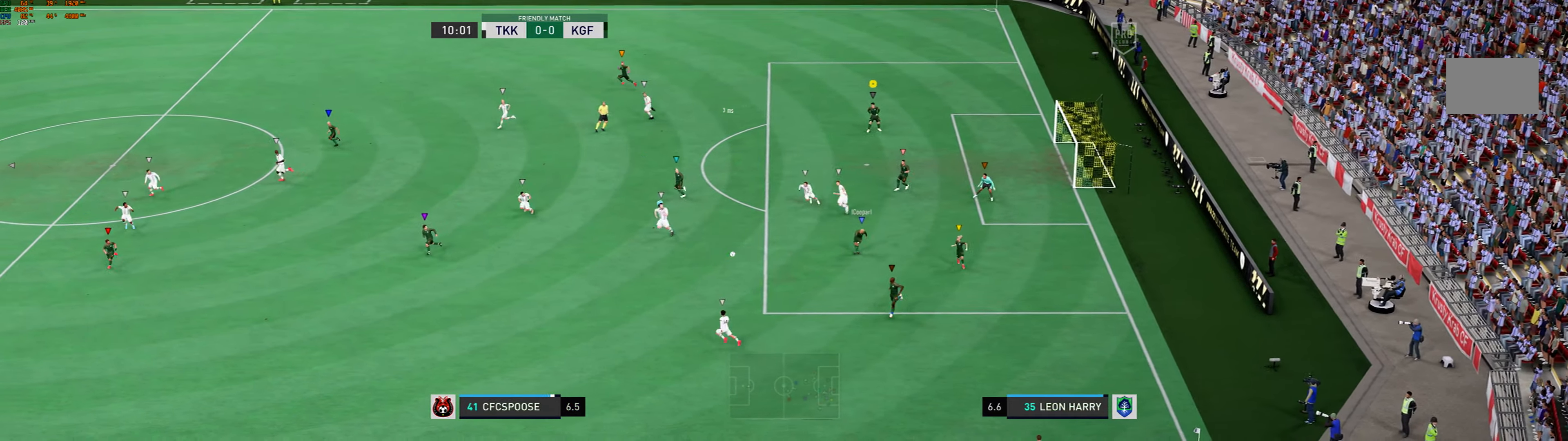
{"buttons": [], "left_stick": "left", "events": [[67, "left_stick", "left"], [134, "L2", "up"], [267, "L2", "down"], [467, "L2", "up"]]}
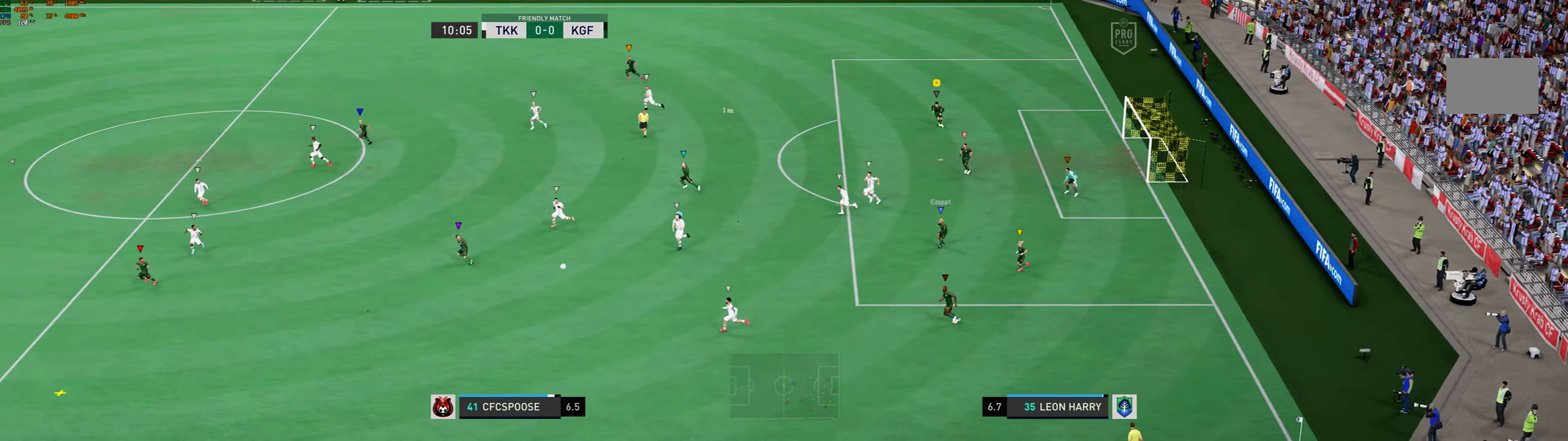
{"buttons": [], "left_stick": "left", "events": []}